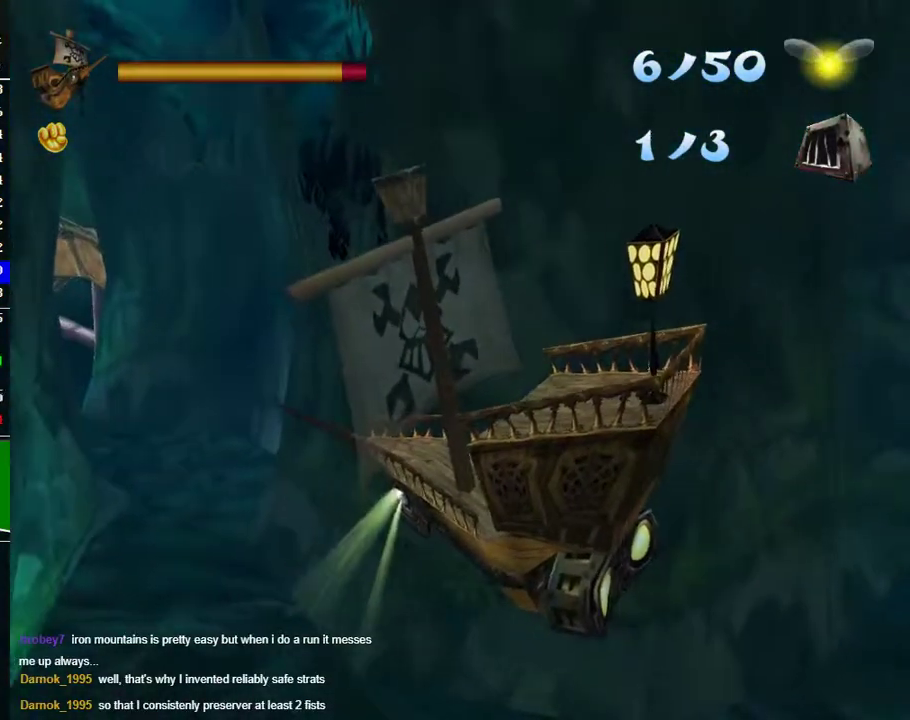
Gameplay with a controller (Xbox layout); each line is a JSON object with the inputs held at the frame after it. "events" lists button and stick changes between this image and that frame as [ms after this image, input, new state], when the widget could be followed in between.
{"buttons": [], "left_stick": "right", "right_stick": "center"}
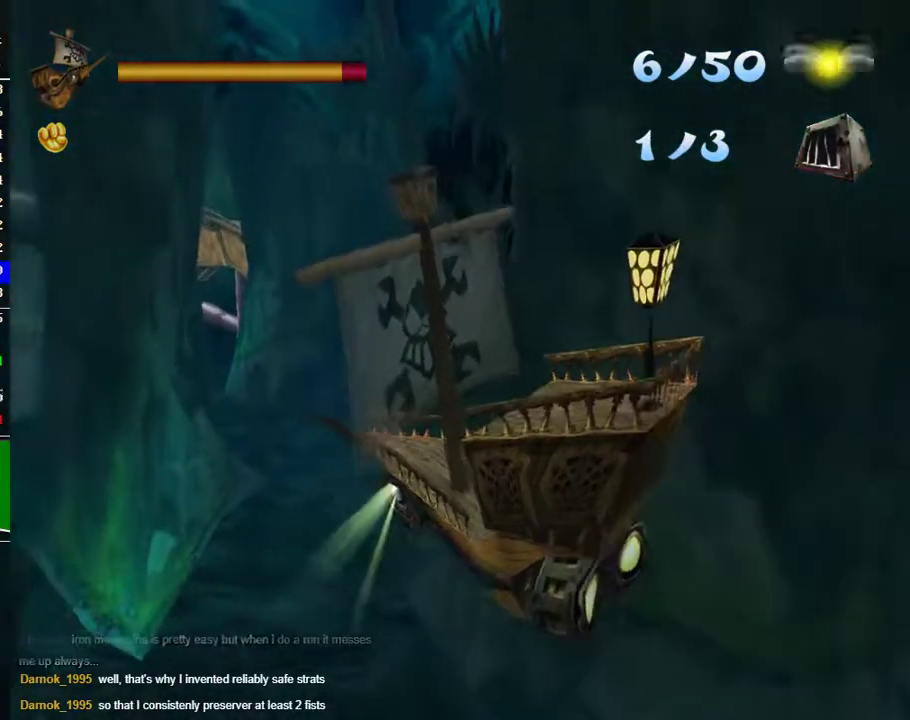
{"buttons": [], "left_stick": "center", "right_stick": "center", "events": [[167, "left_stick", "center"]]}
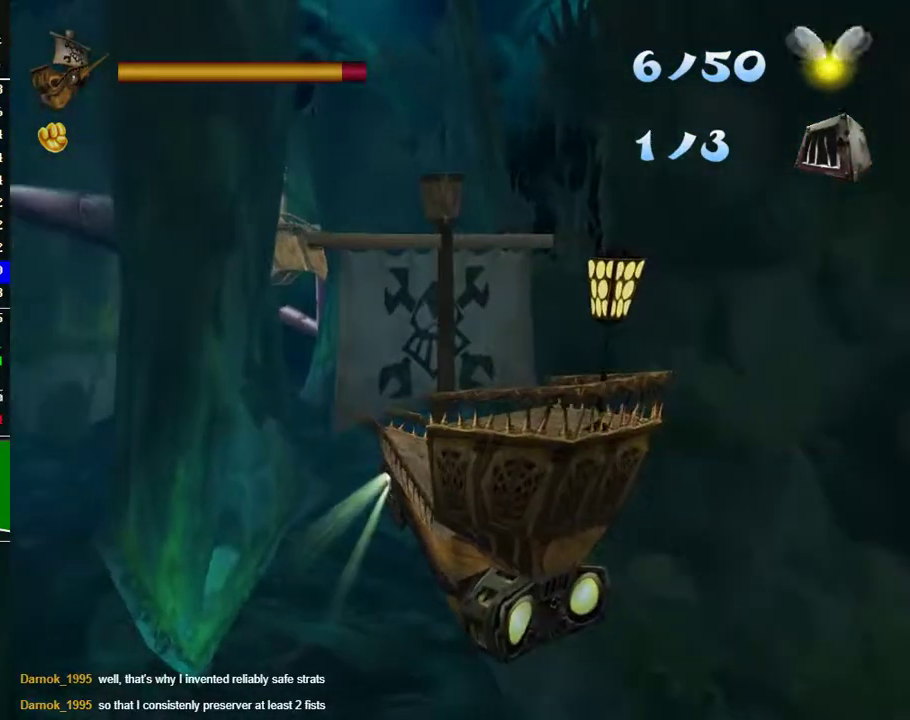
{"buttons": [], "left_stick": "center", "right_stick": "center", "events": [[17, "left_stick", "right"], [383, "left_stick", "center"]]}
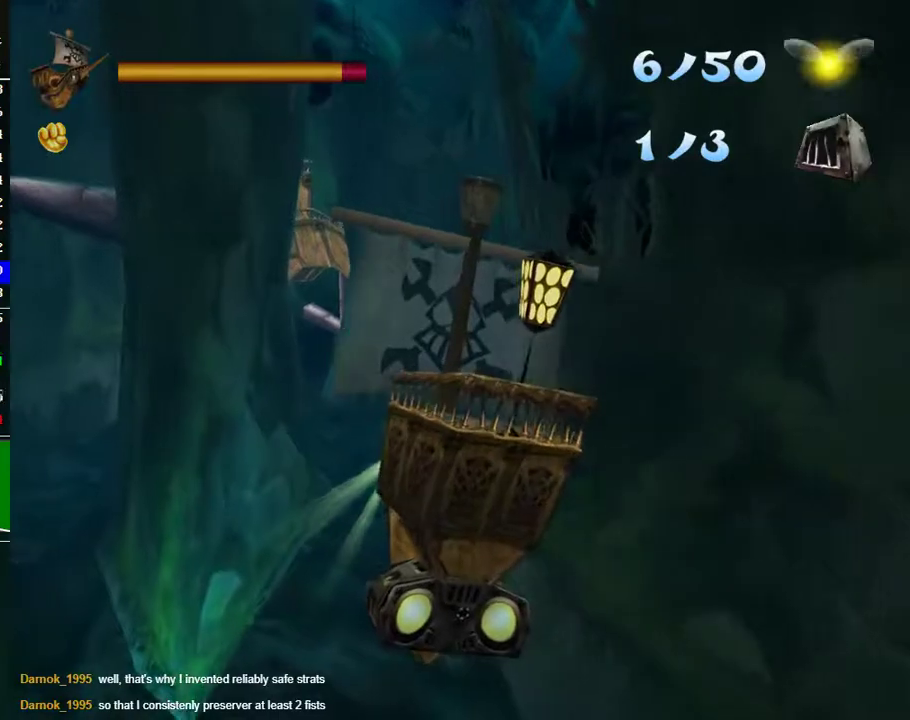
{"buttons": [], "left_stick": "right", "right_stick": "center", "events": [[33, "B", "down"], [133, "B", "up"], [467, "left_stick", "right"]]}
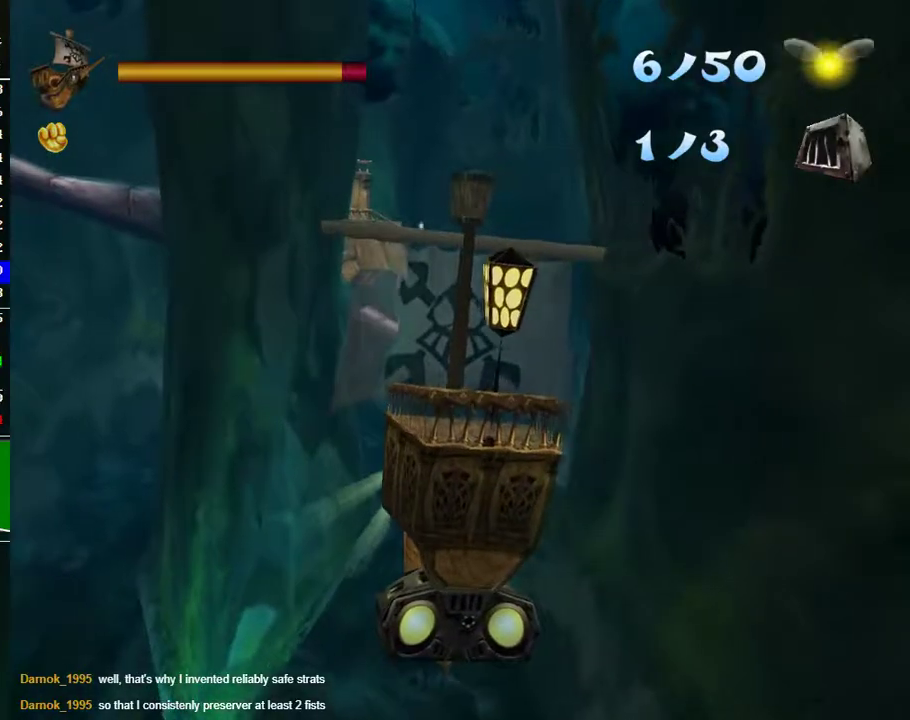
{"buttons": [], "left_stick": "center", "right_stick": "center", "events": [[150, "left_stick", "center"], [300, "B", "down"], [383, "B", "up"]]}
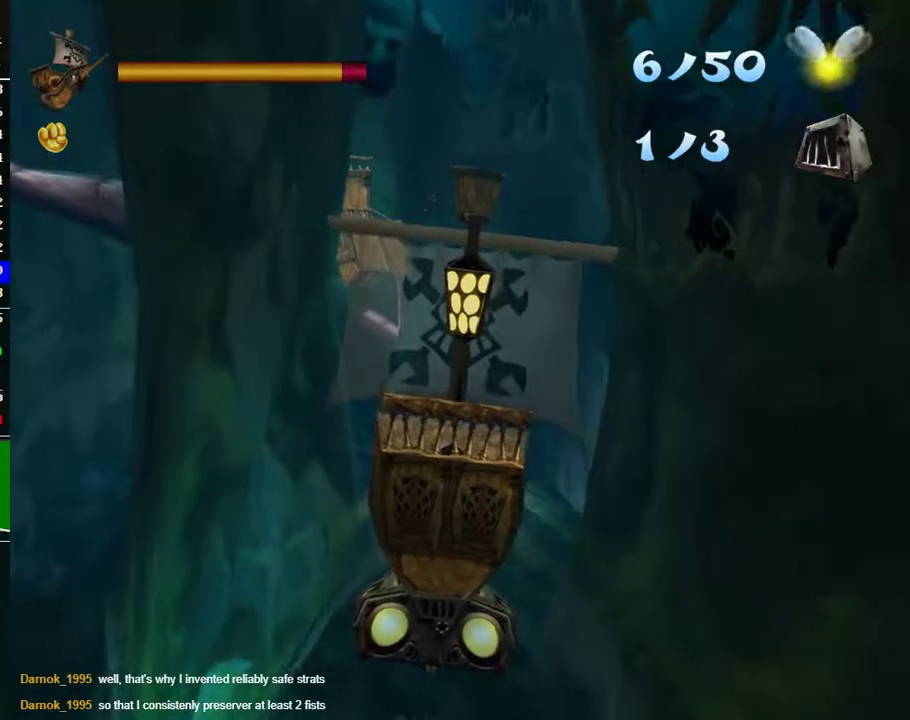
{"buttons": [], "left_stick": "center", "right_stick": "center", "events": []}
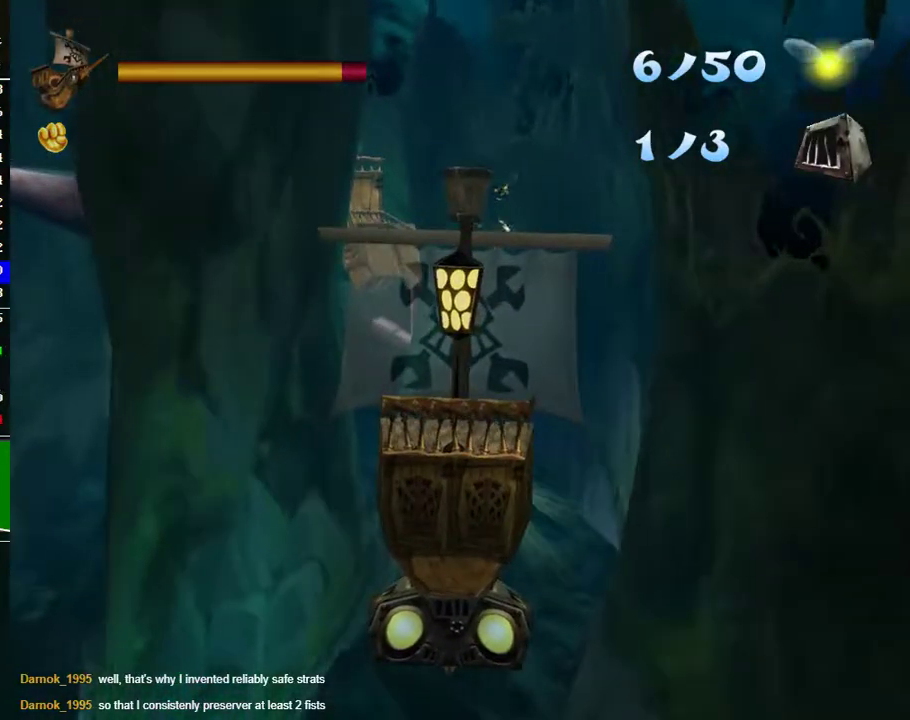
{"buttons": [], "left_stick": "center", "right_stick": "center", "events": []}
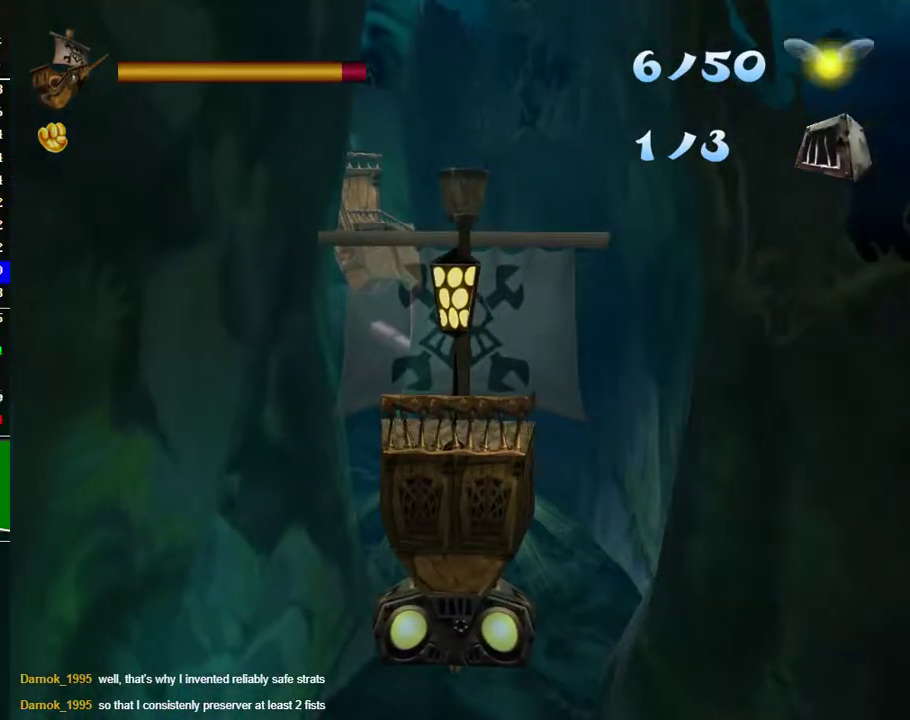
{"buttons": [], "left_stick": "center", "right_stick": "center", "events": []}
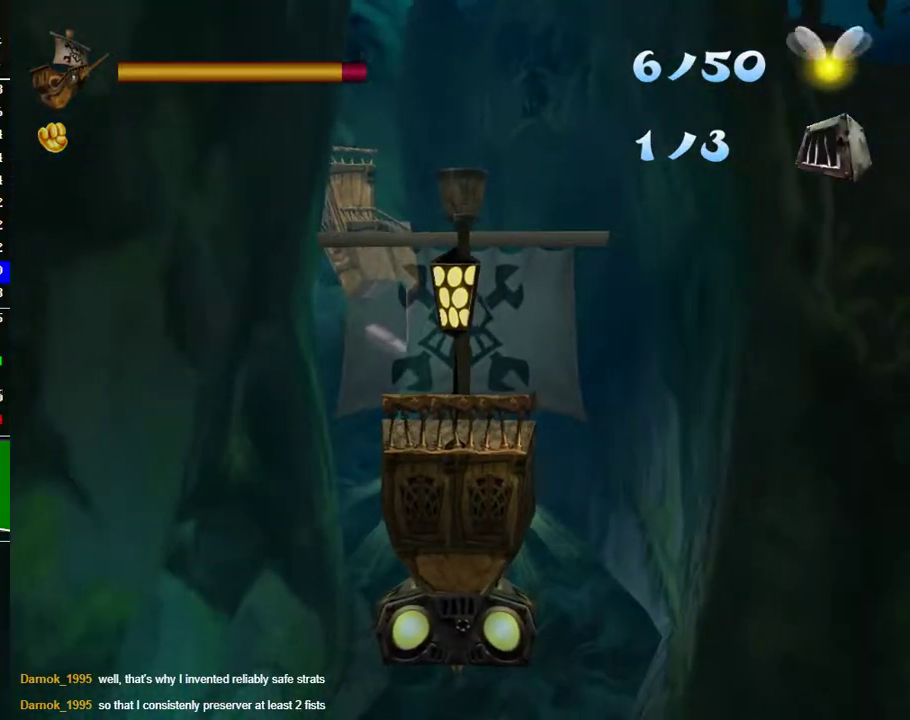
{"buttons": [], "left_stick": "center", "right_stick": "center", "events": [[67, "left_stick", "left"], [167, "left_stick", "center"]]}
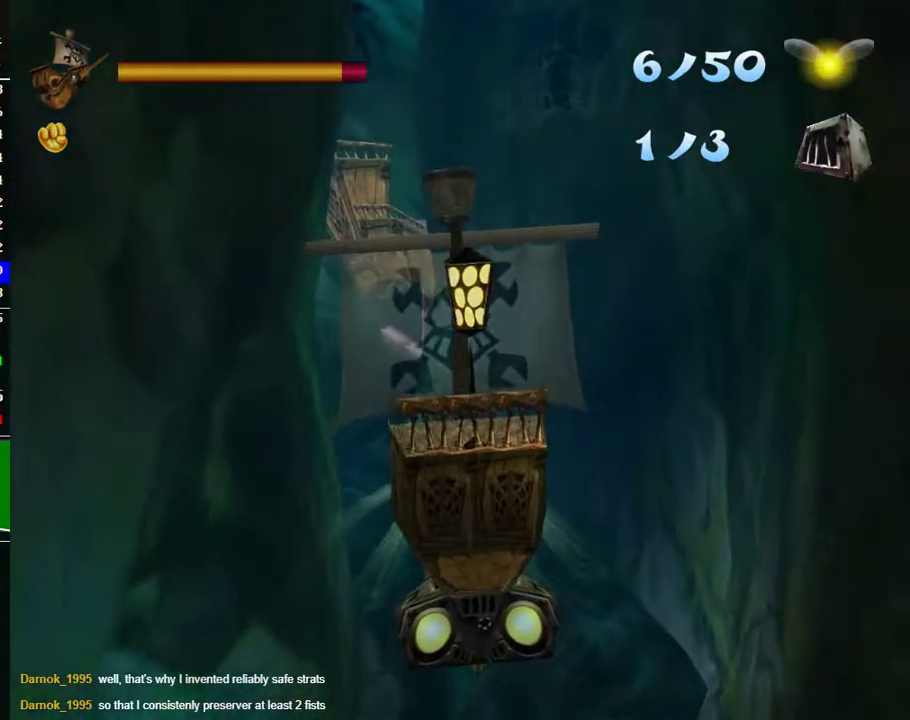
{"buttons": [], "left_stick": "up", "right_stick": "center", "events": [[367, "left_stick", "up"]]}
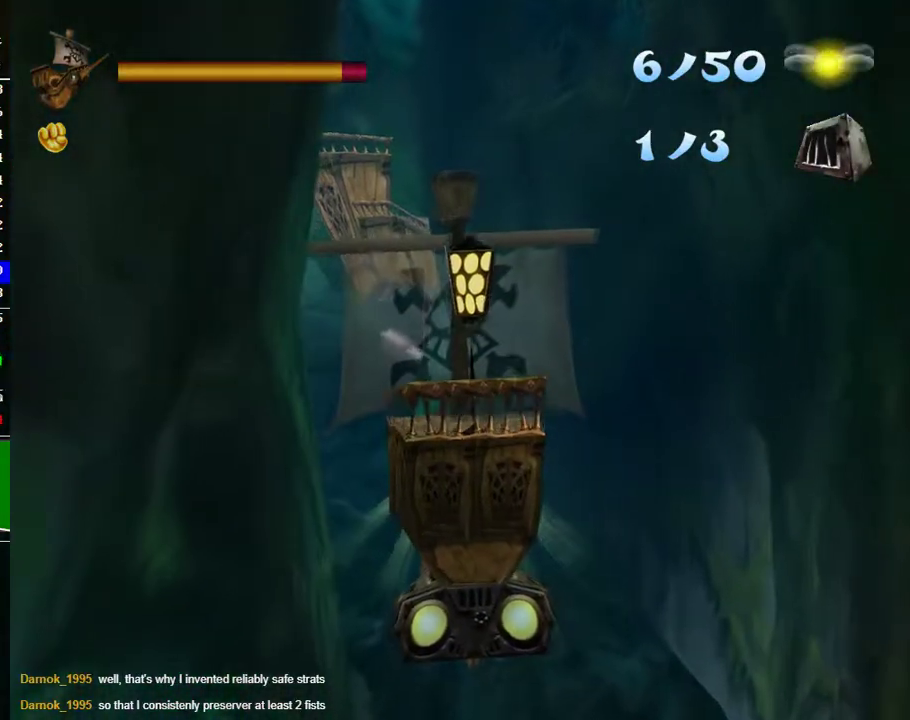
{"buttons": [], "left_stick": "center", "right_stick": "center", "events": [[150, "left_stick", "center"]]}
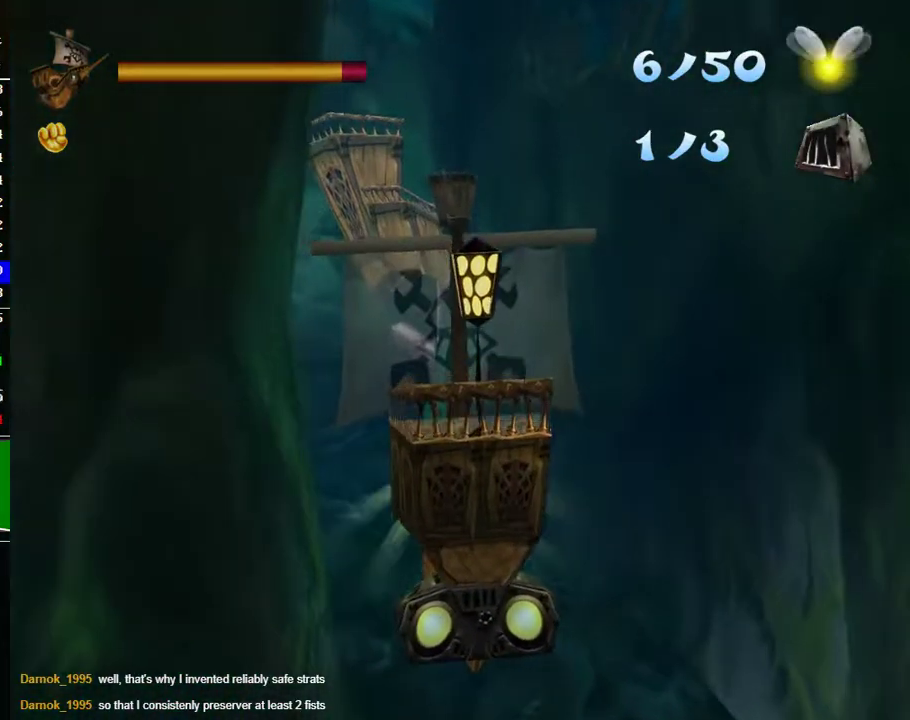
{"buttons": [], "left_stick": "up-left", "right_stick": "center", "events": [[433, "left_stick", "up-left"]]}
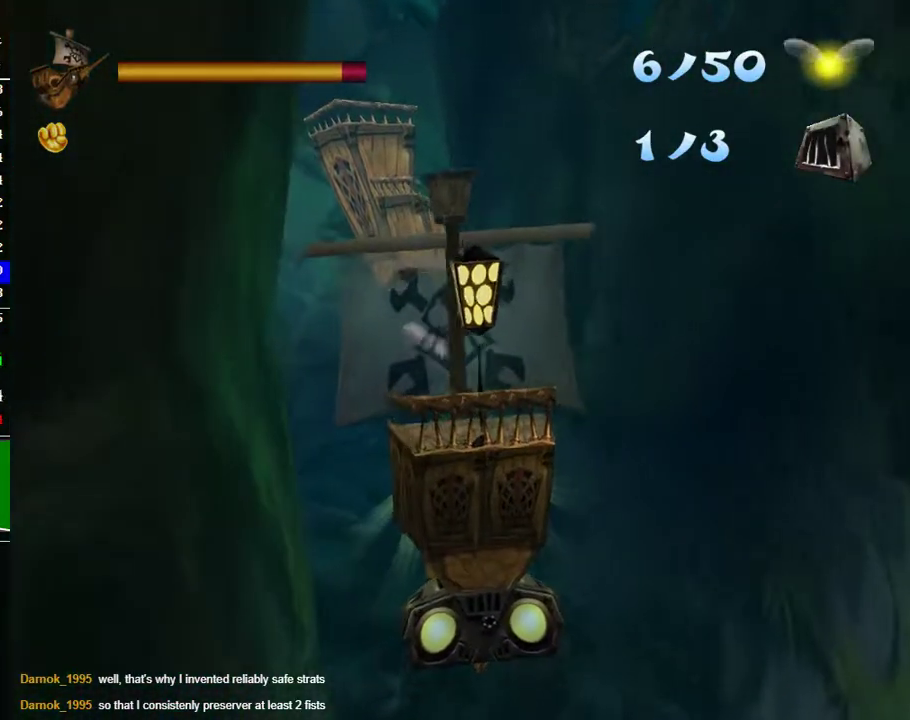
{"buttons": [], "left_stick": "center", "right_stick": "center", "events": [[83, "left_stick", "center"], [400, "B", "down"], [483, "B", "up"]]}
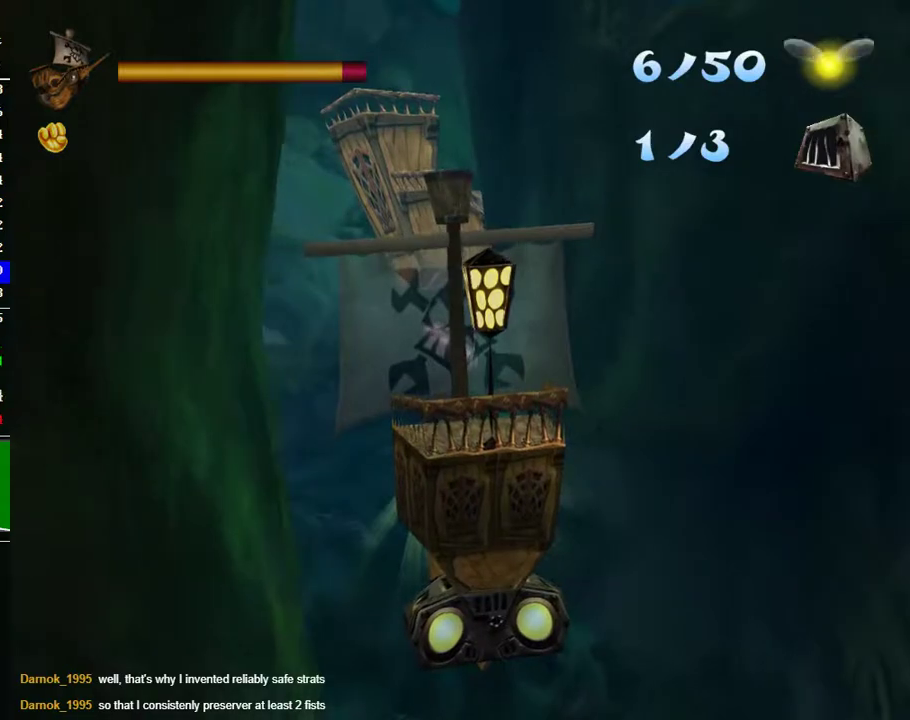
{"buttons": [], "left_stick": "center", "right_stick": "center", "events": [[117, "left_stick", "left"], [300, "left_stick", "center"]]}
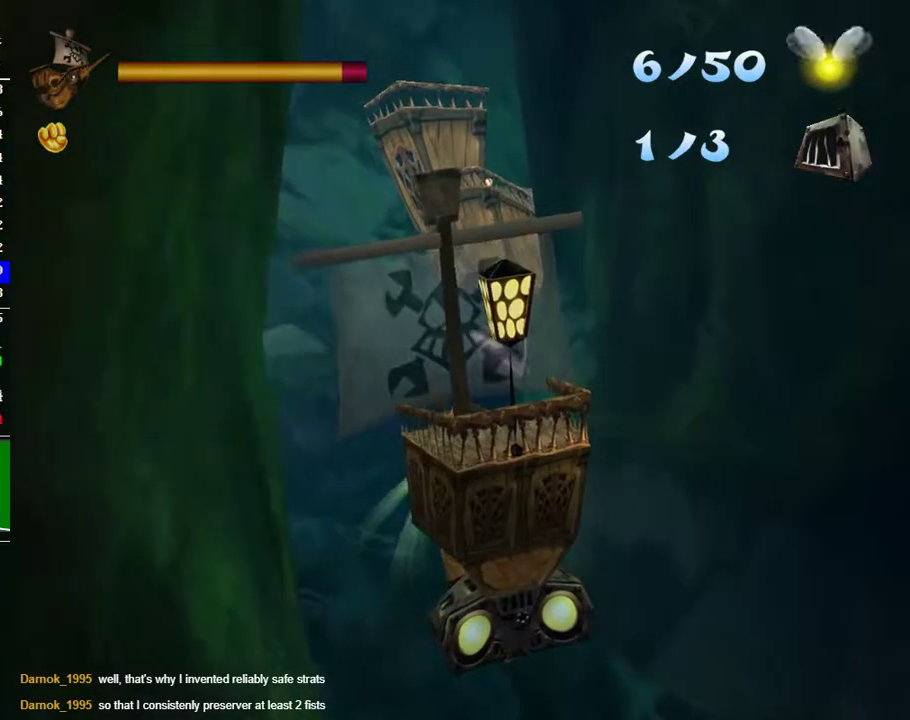
{"buttons": [], "left_stick": "center", "right_stick": "center", "events": [[333, "left_stick", "left"], [367, "B", "down"], [467, "B", "up"], [467, "left_stick", "center"]]}
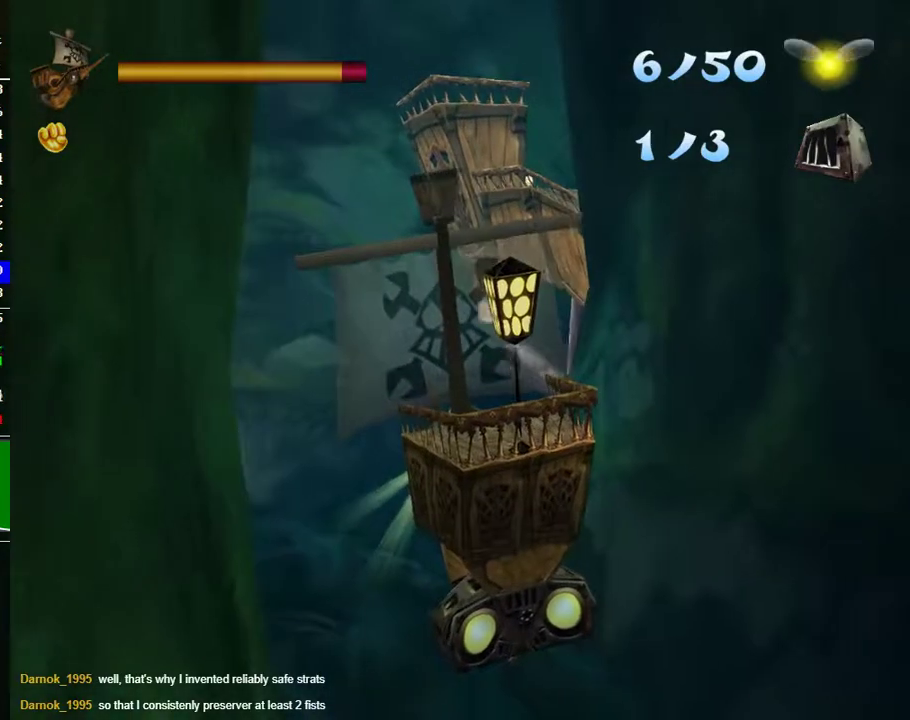
{"buttons": ["B"], "left_stick": "center", "right_stick": "center", "events": [[50, "B", "down"], [133, "B", "up"], [217, "B", "down"], [333, "B", "up"], [383, "B", "down"]]}
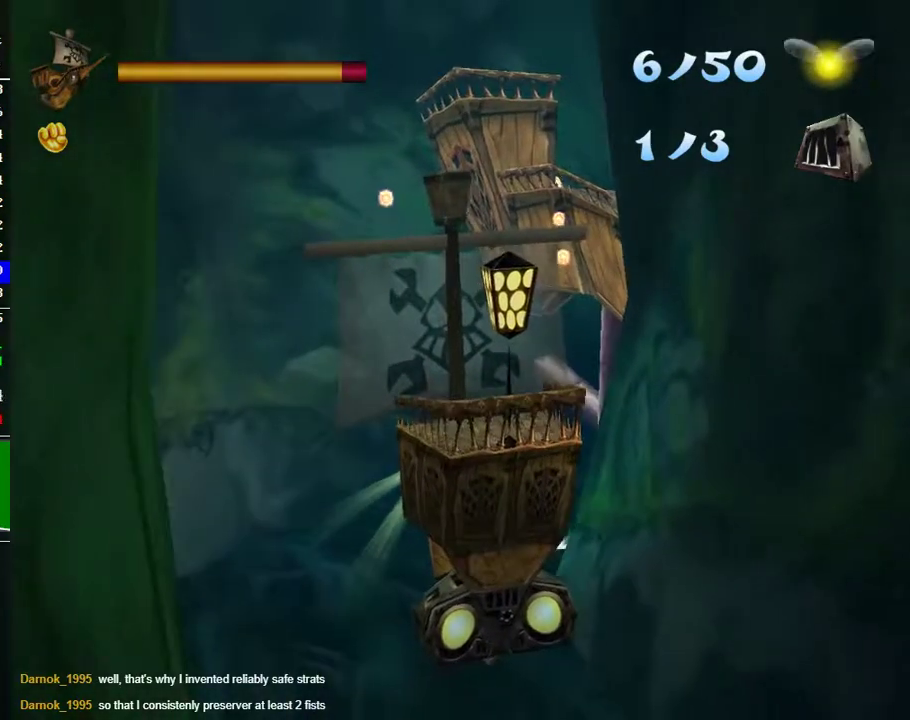
{"buttons": ["B"], "left_stick": "center", "right_stick": "center", "events": [[17, "B", "up"], [117, "B", "down"], [200, "B", "up"], [217, "left_stick", "right"], [300, "B", "down"], [367, "left_stick", "center"], [400, "B", "up"], [500, "B", "down"]]}
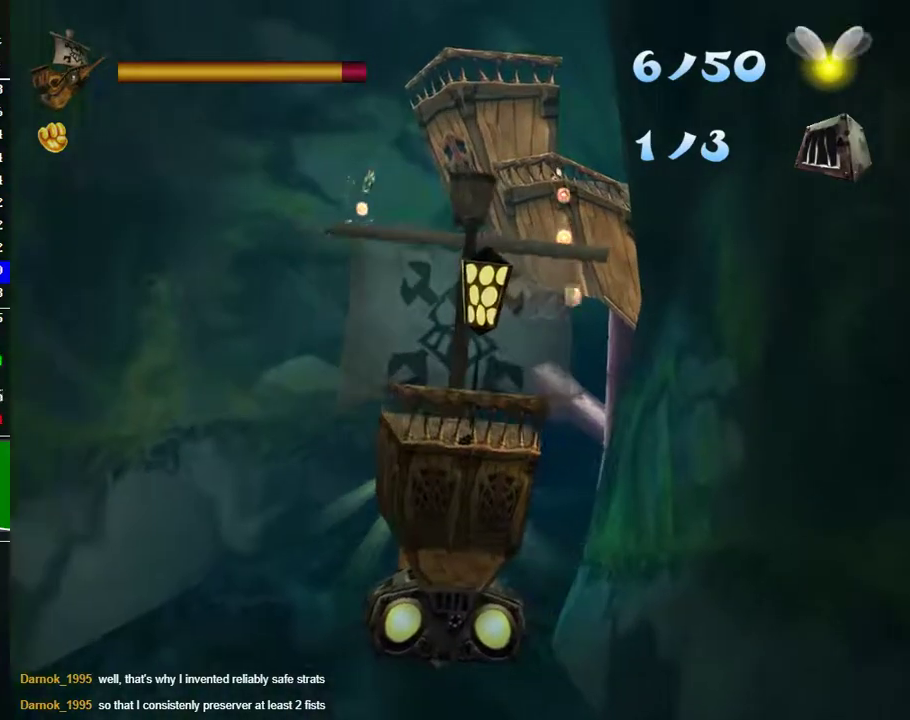
{"buttons": [], "left_stick": "center", "right_stick": "center", "events": [[83, "B", "up"], [150, "B", "down"], [250, "B", "up"], [350, "B", "down"], [417, "B", "up"]]}
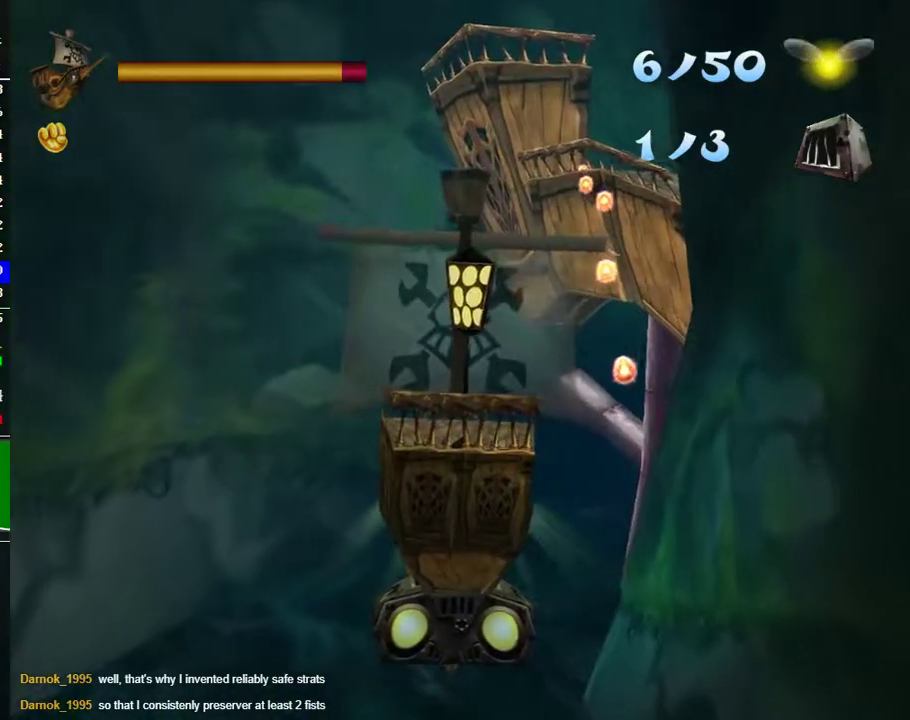
{"buttons": ["B"], "left_stick": "center", "right_stick": "center", "events": [[33, "B", "down"], [117, "B", "up"], [217, "B", "down"], [300, "B", "up"], [483, "B", "down"]]}
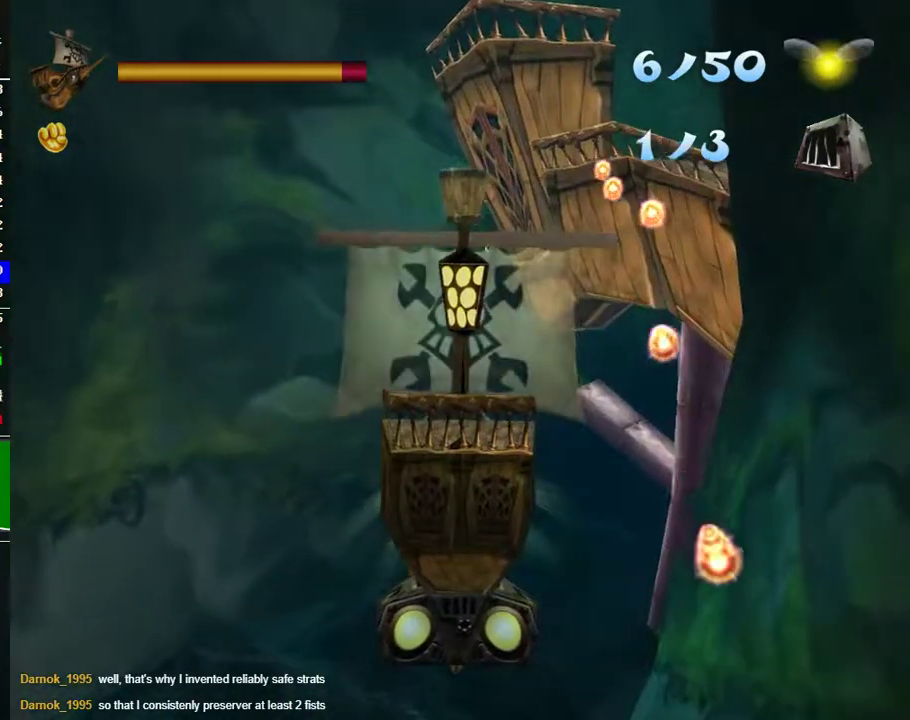
{"buttons": ["B"], "left_stick": "center", "right_stick": "center", "events": [[100, "B", "up"], [267, "B", "down"], [367, "B", "up"], [483, "B", "down"]]}
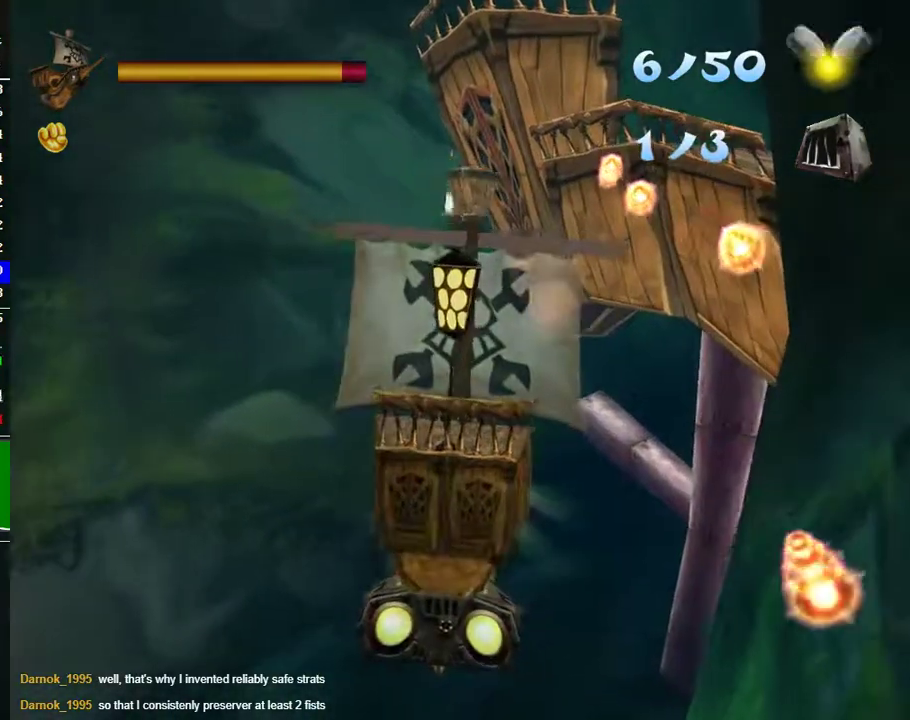
{"buttons": ["B"], "left_stick": "up-right", "right_stick": "center", "events": [[67, "left_stick", "up"], [133, "B", "up"], [250, "B", "down"], [350, "B", "up"], [367, "left_stick", "up-right"], [450, "B", "down"]]}
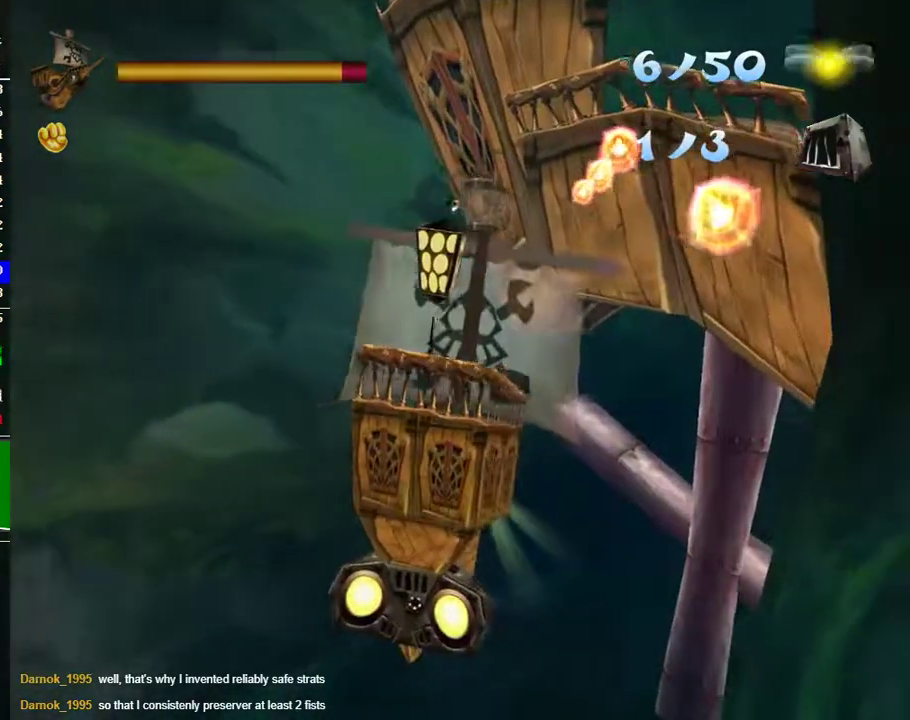
{"buttons": [], "left_stick": "down-right", "right_stick": "center", "events": [[33, "B", "up"], [33, "left_stick", "center"], [100, "B", "down"], [150, "left_stick", "down-right"], [183, "B", "up"], [250, "B", "down"], [350, "B", "up"], [417, "B", "down"], [500, "B", "up"]]}
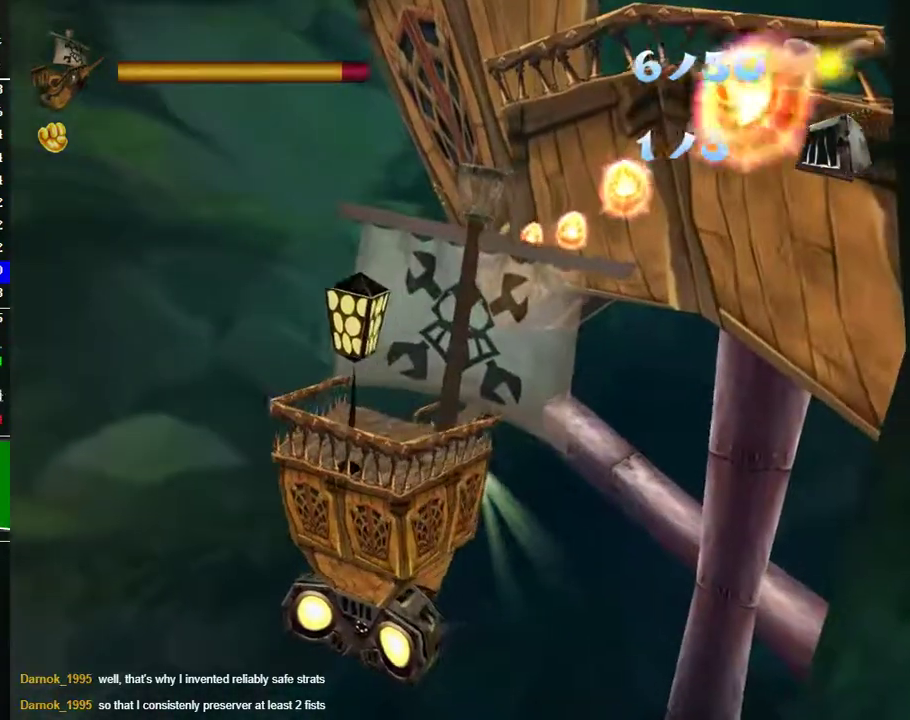
{"buttons": ["B"], "left_stick": "down-right", "right_stick": "center", "events": [[83, "B", "down"], [167, "B", "up"], [233, "B", "down"], [333, "B", "up"], [467, "B", "down"]]}
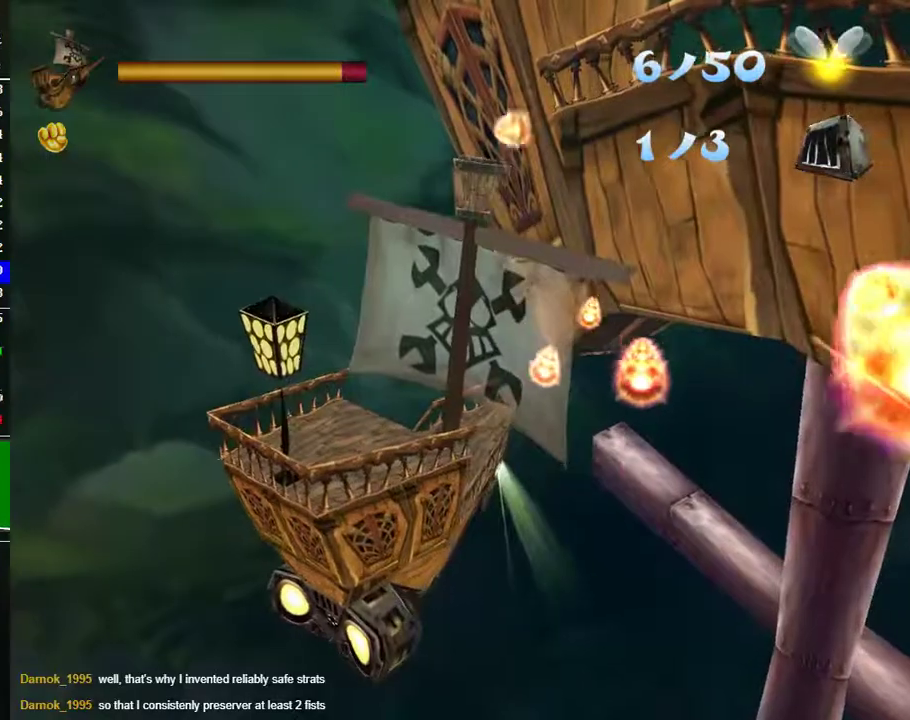
{"buttons": [], "left_stick": "down-right", "right_stick": "center", "events": [[50, "B", "up"], [150, "B", "down"], [250, "B", "up"], [350, "B", "down"], [433, "B", "up"]]}
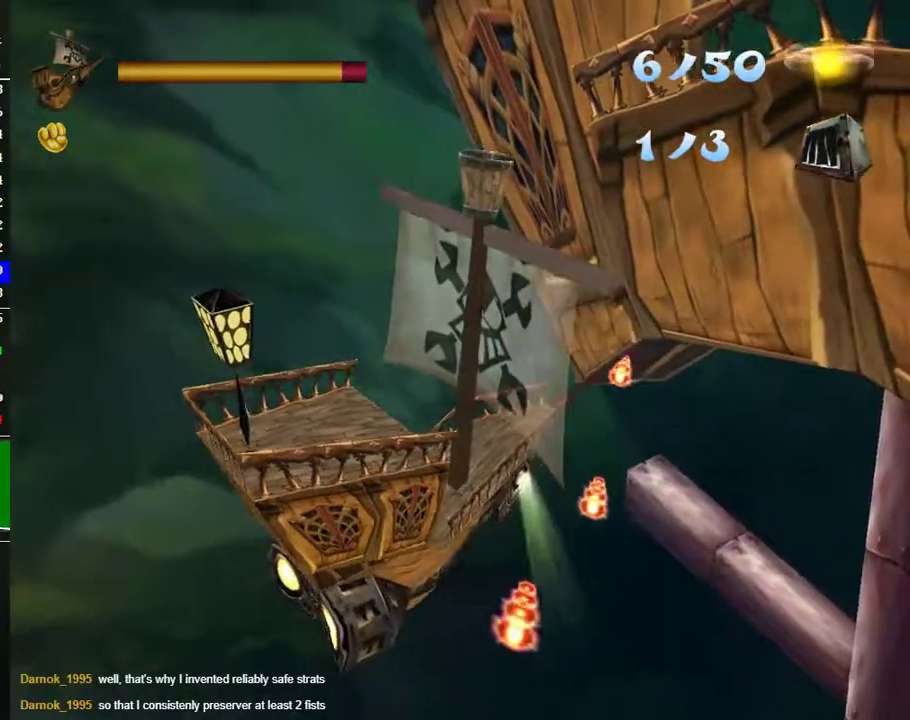
{"buttons": [], "left_stick": "down-right", "right_stick": "center", "events": [[17, "B", "down"], [100, "B", "up"], [200, "B", "down"], [300, "B", "up"], [383, "B", "down"], [467, "B", "up"]]}
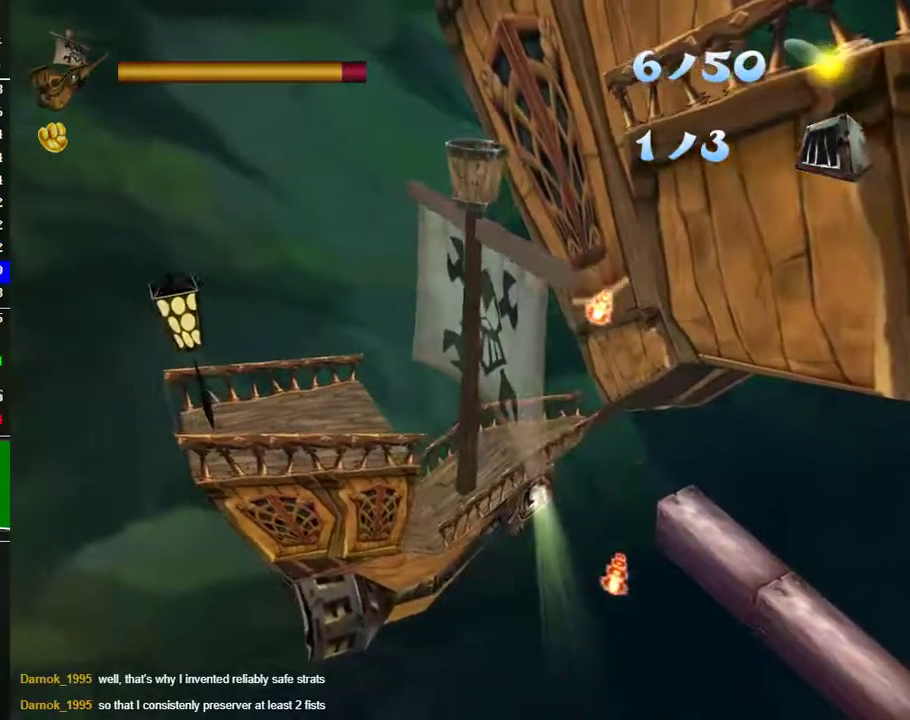
{"buttons": ["B"], "left_stick": "up-right", "right_stick": "center", "events": [[83, "B", "down"], [183, "B", "up"], [200, "left_stick", "up-right"], [267, "B", "down"], [417, "B", "up"], [500, "B", "down"]]}
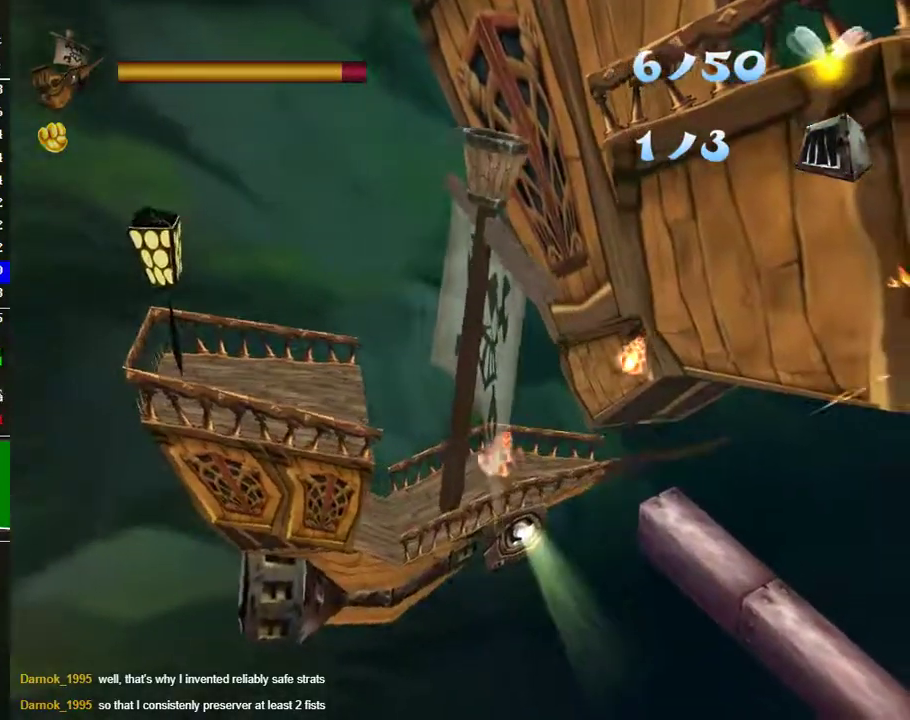
{"buttons": [], "left_stick": "right", "right_stick": "center", "events": [[67, "left_stick", "right"], [117, "B", "up"], [183, "B", "down"], [283, "B", "up"], [333, "left_stick", "up-right"], [367, "B", "down"], [467, "B", "up"], [500, "left_stick", "right"]]}